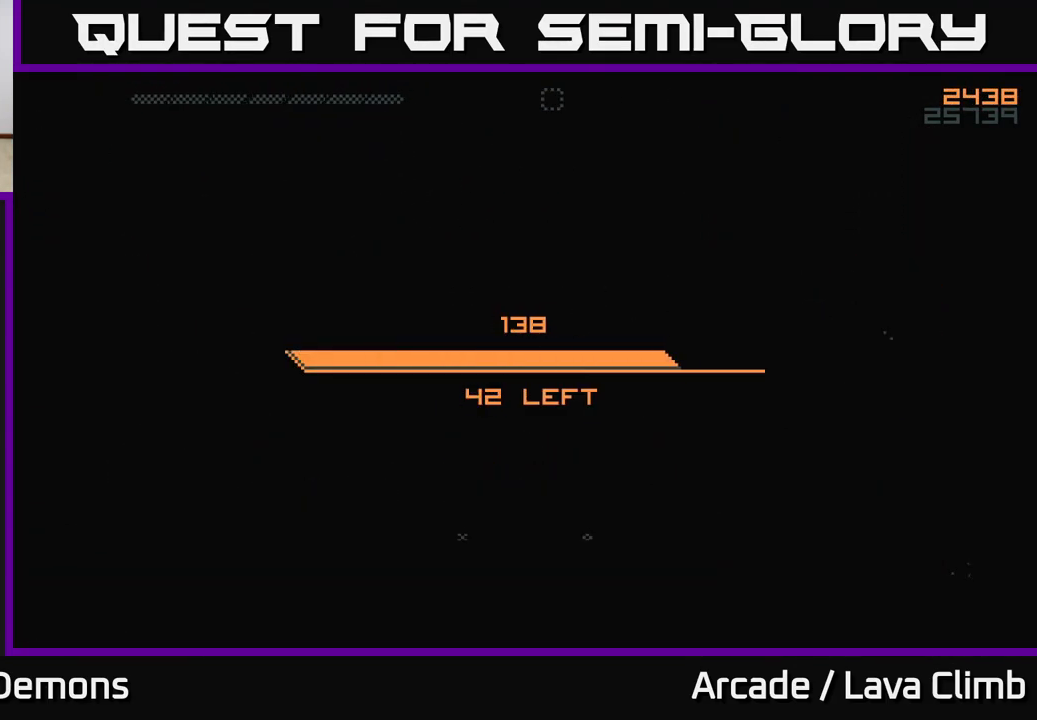
Gameplay with a controller (Xbox layout); each line is a JSON object with the inputs held at the frame after it. "events" lists button and stick changes between this image and that frame as [ms after this image, input, new state], when the widget could be followed in between.
{"buttons": [], "left_stick": "center", "right_stick": "center", "events": []}
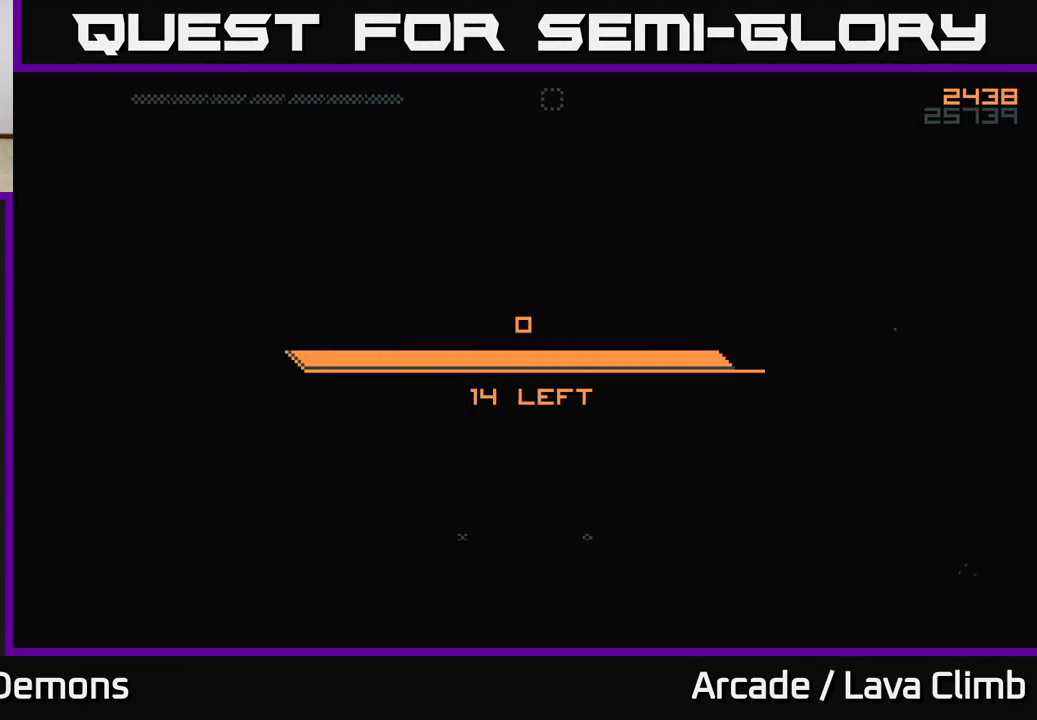
{"buttons": [], "left_stick": "center", "right_stick": "center", "events": [[233, "A", "down"], [283, "A", "up"], [383, "A", "down"], [450, "A", "up"]]}
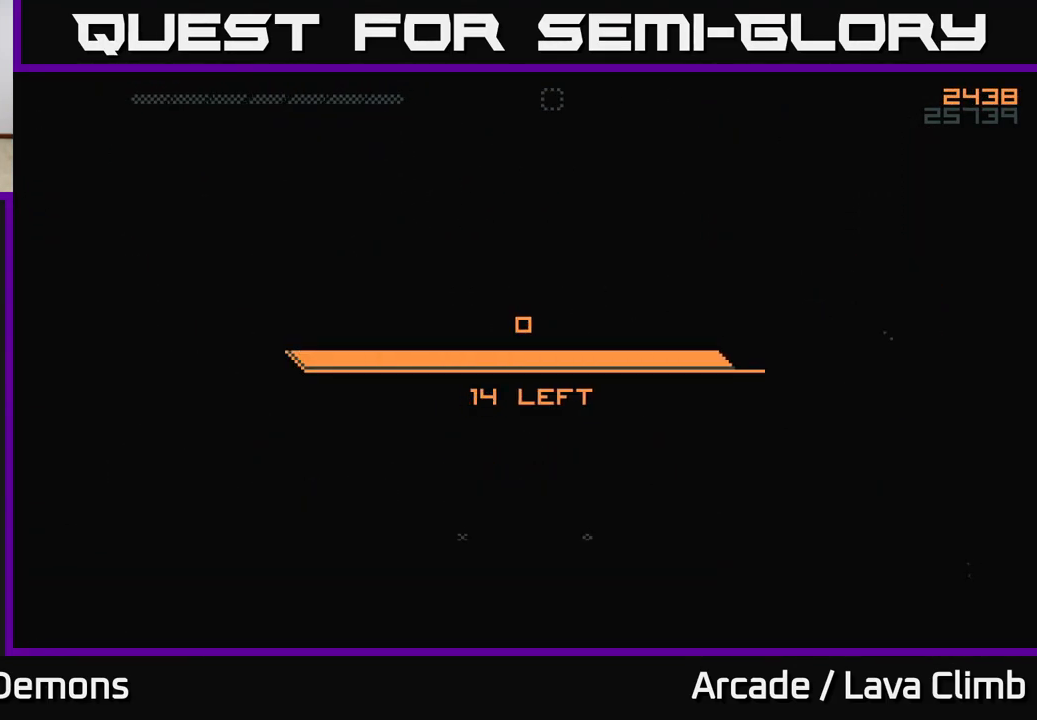
{"buttons": [], "left_stick": "center", "right_stick": "center", "events": [[50, "A", "down"], [100, "A", "up"], [200, "A", "down"], [267, "A", "up"], [367, "A", "down"], [433, "A", "up"]]}
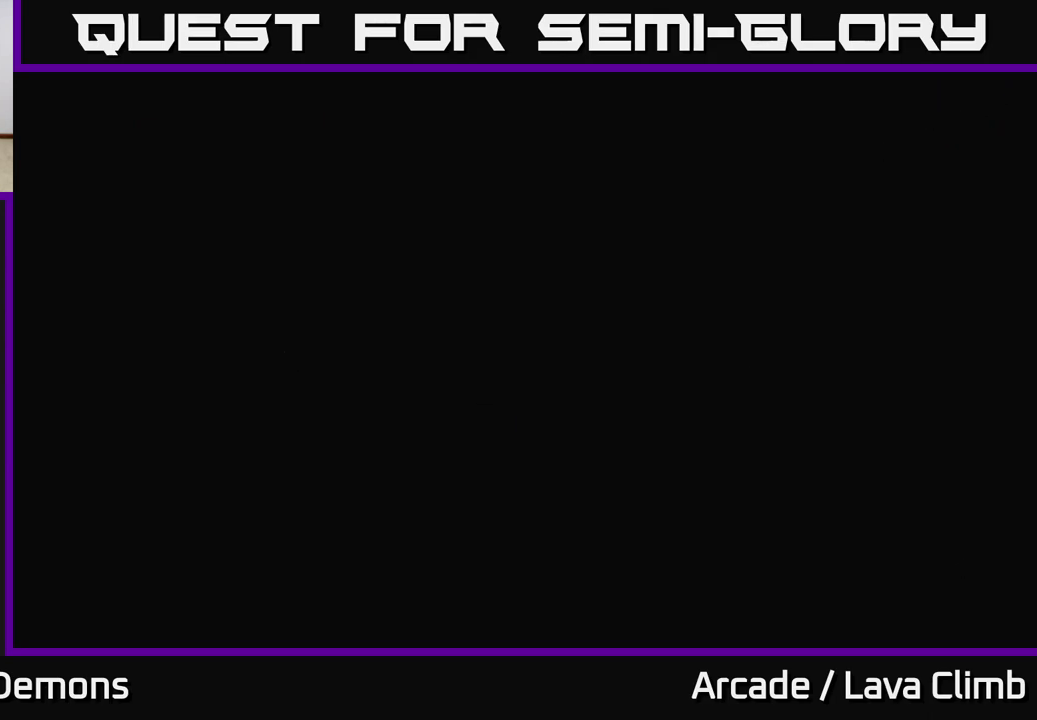
{"buttons": [], "left_stick": "center", "right_stick": "center", "events": [[33, "A", "down"], [100, "A", "up"], [200, "A", "down"], [267, "A", "up"], [350, "A", "down"], [450, "A", "up"]]}
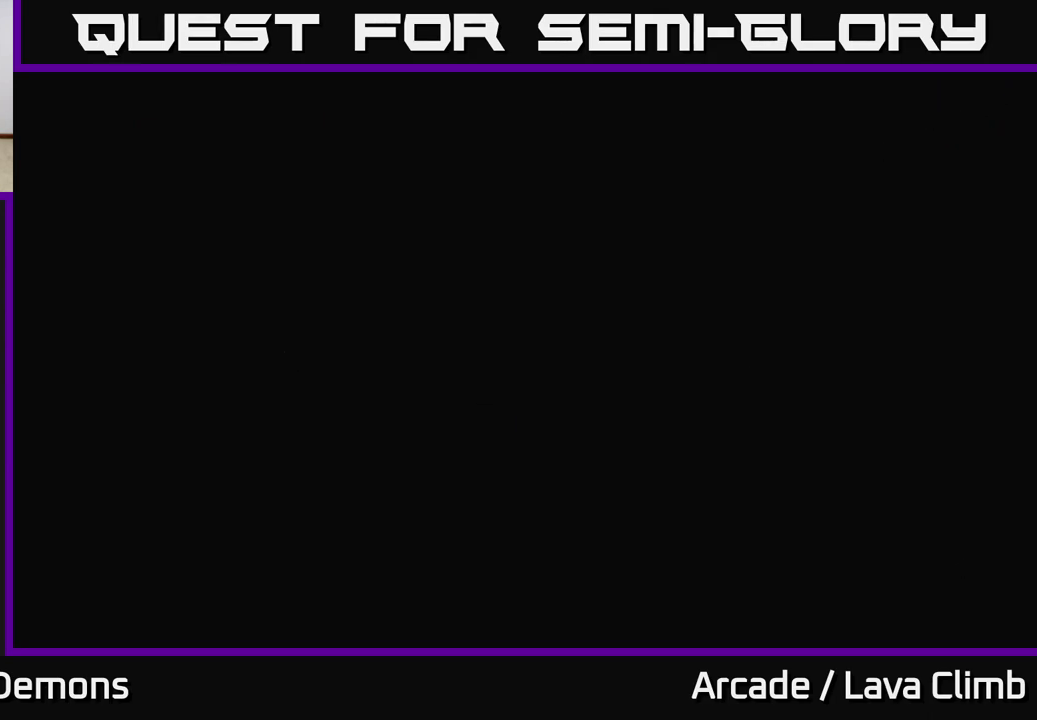
{"buttons": [], "left_stick": "center", "right_stick": "center", "events": []}
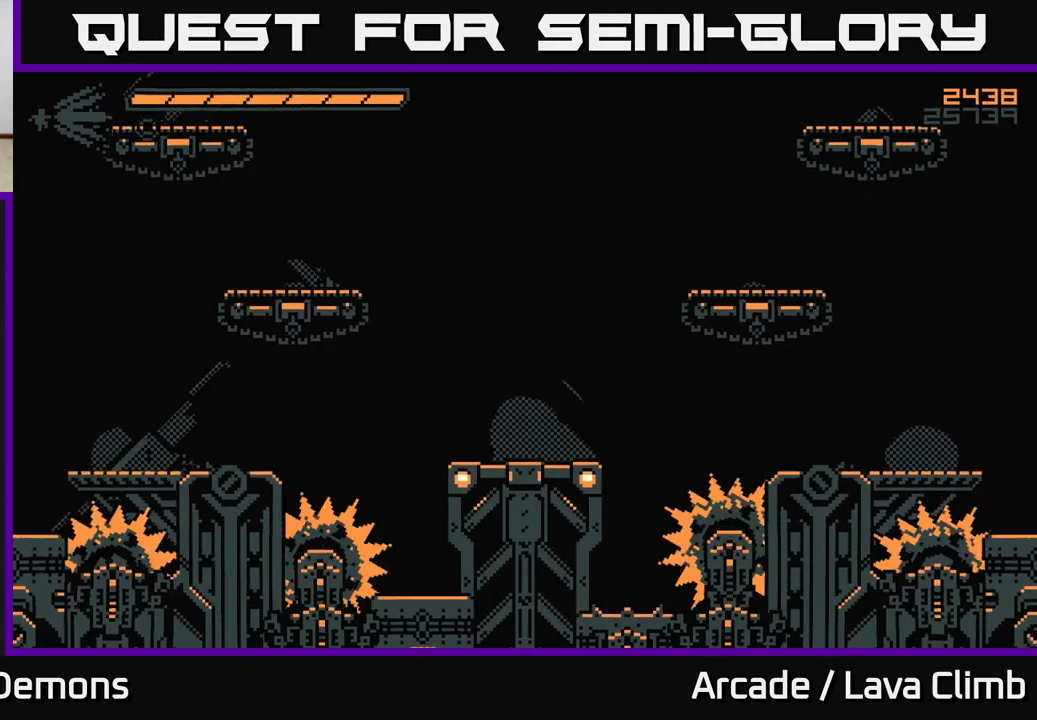
{"buttons": [], "left_stick": "center", "right_stick": "center", "events": []}
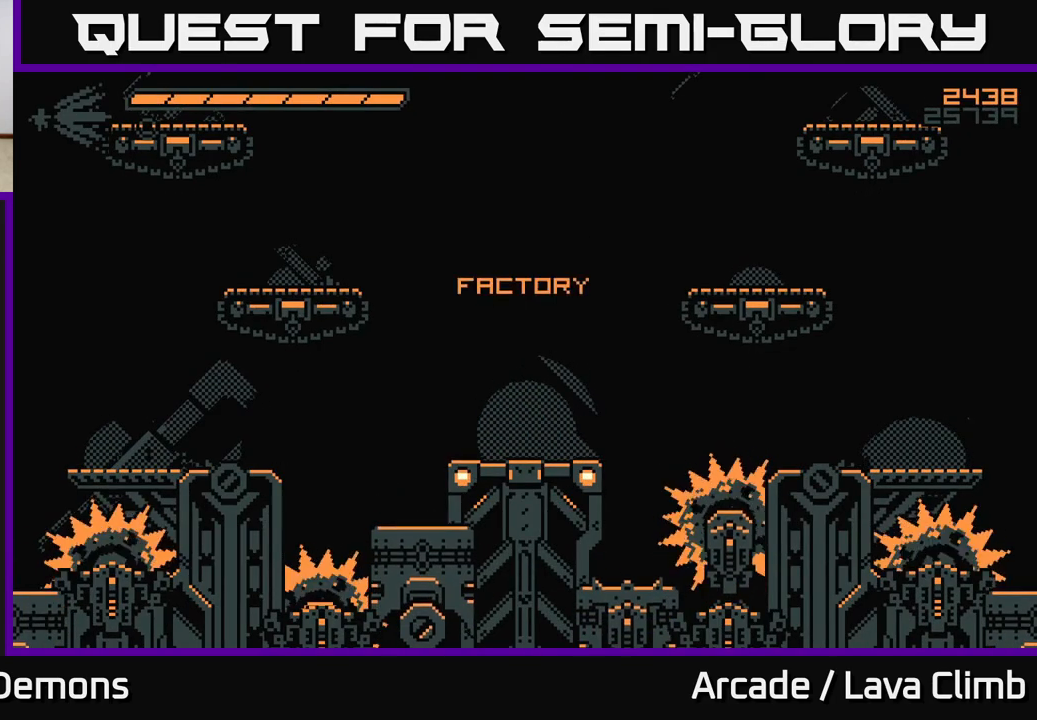
{"buttons": [], "left_stick": "center", "right_stick": "up-right", "events": [[50, "right_stick", "right"], [283, "right_stick", "up-right"]]}
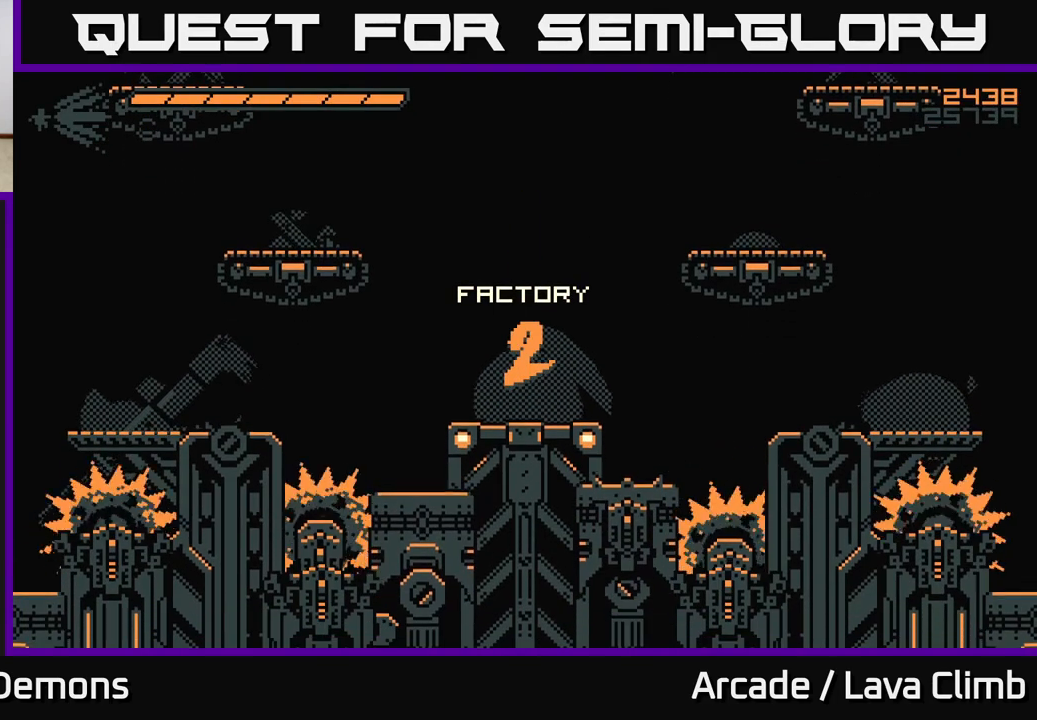
{"buttons": [], "left_stick": "center", "right_stick": "up", "events": [[467, "right_stick", "up"]]}
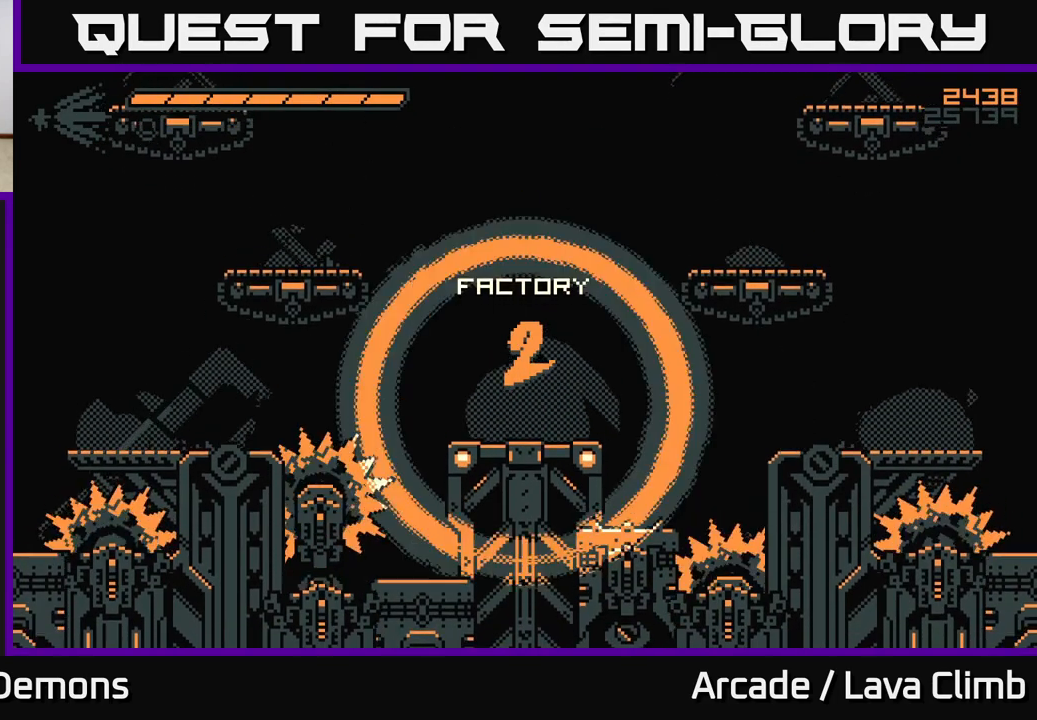
{"buttons": [], "left_stick": "left", "right_stick": "up-right", "events": [[217, "right_stick", "up-right"], [317, "left_stick", "left"]]}
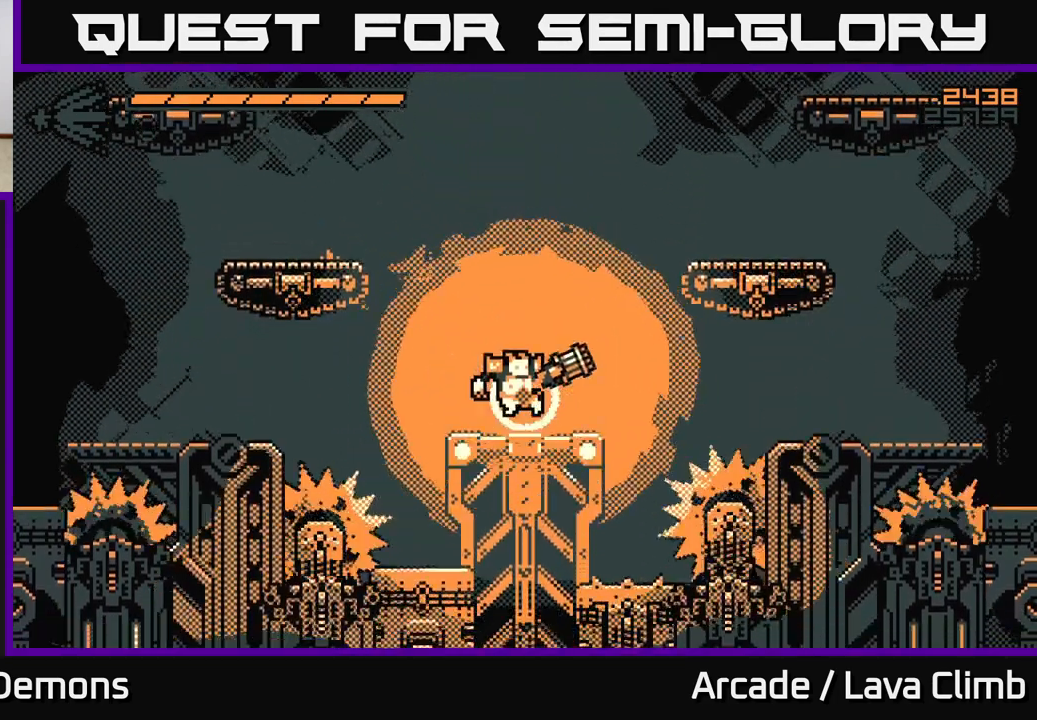
{"buttons": ["L2"], "left_stick": "left", "right_stick": "up-right", "events": [[250, "left_stick", "up"], [400, "left_stick", "left"], [433, "L2", "down"]]}
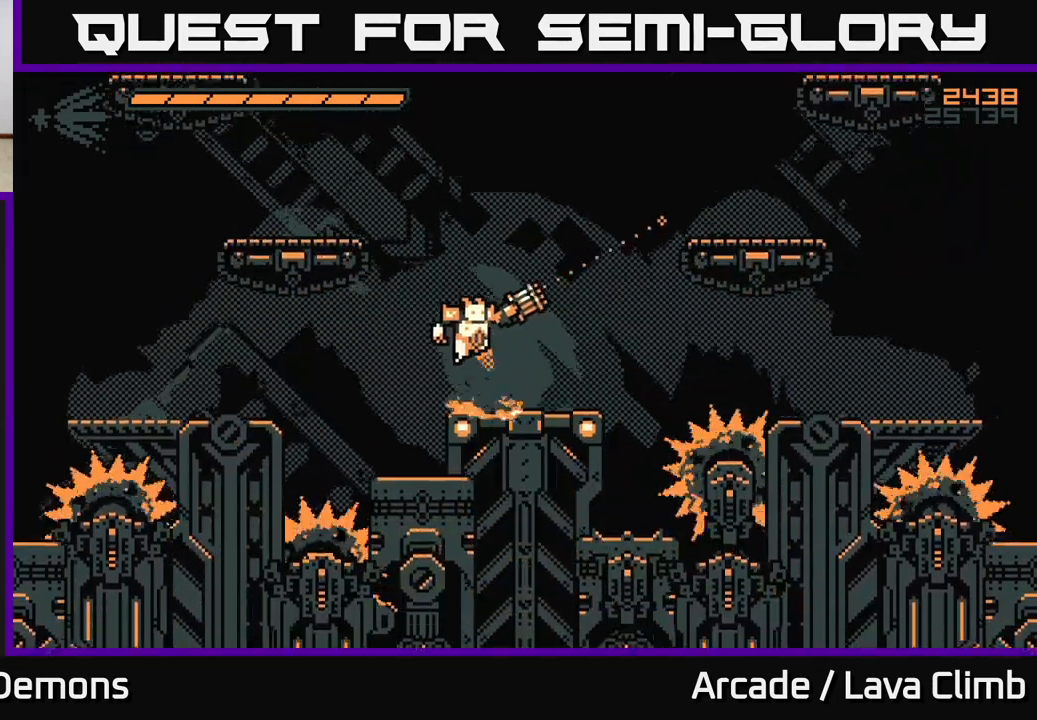
{"buttons": ["L2"], "left_stick": "left", "right_stick": "up-right", "events": [[183, "L2", "up"], [317, "L2", "down"]]}
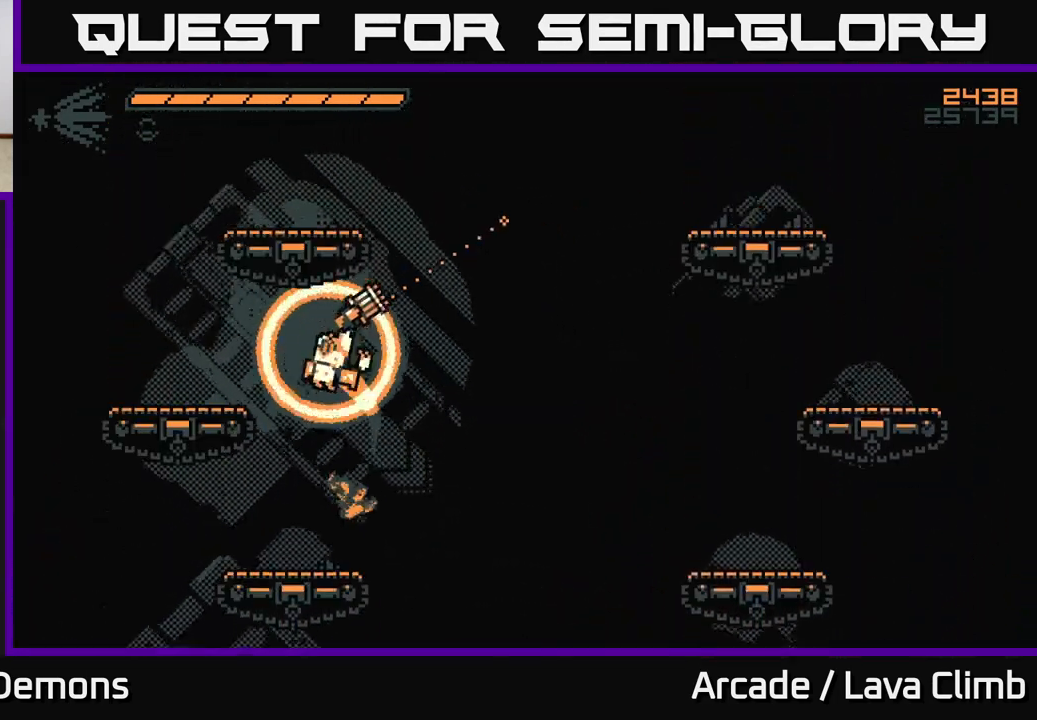
{"buttons": [], "left_stick": "center", "right_stick": "right", "events": [[100, "right_stick", "right"], [167, "L2", "up"], [433, "left_stick", "center"]]}
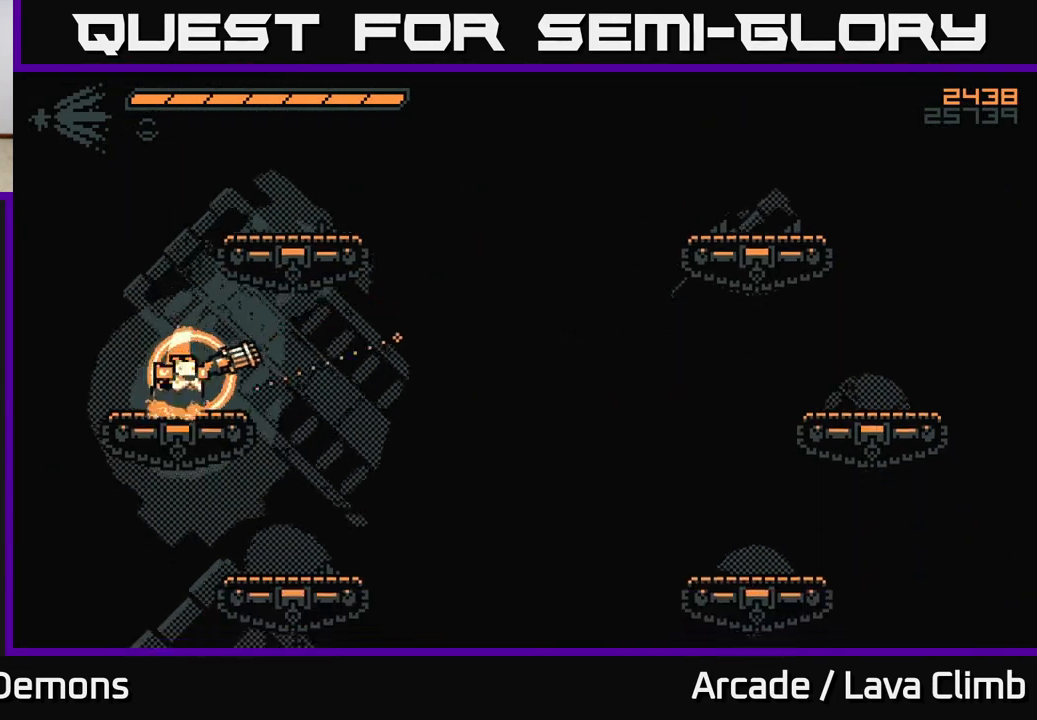
{"buttons": [], "left_stick": "center", "right_stick": "right", "events": []}
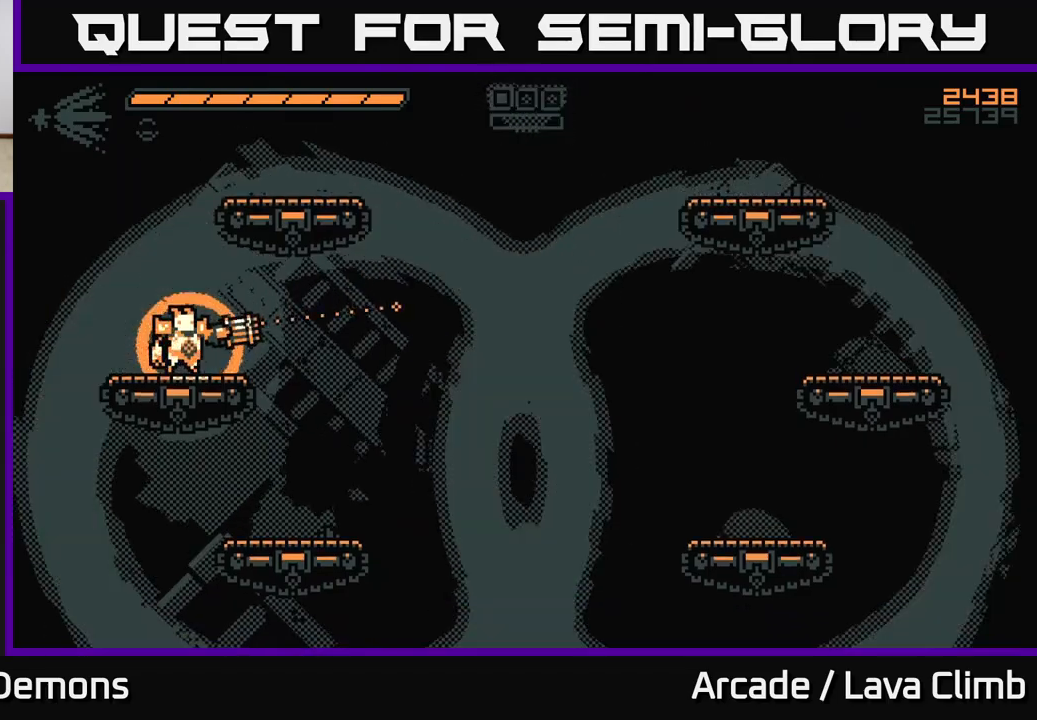
{"buttons": ["R2"], "left_stick": "center", "right_stick": "down-right", "events": [[350, "R2", "down"], [350, "left_stick", "right"], [367, "right_stick", "down-right"], [467, "left_stick", "center"]]}
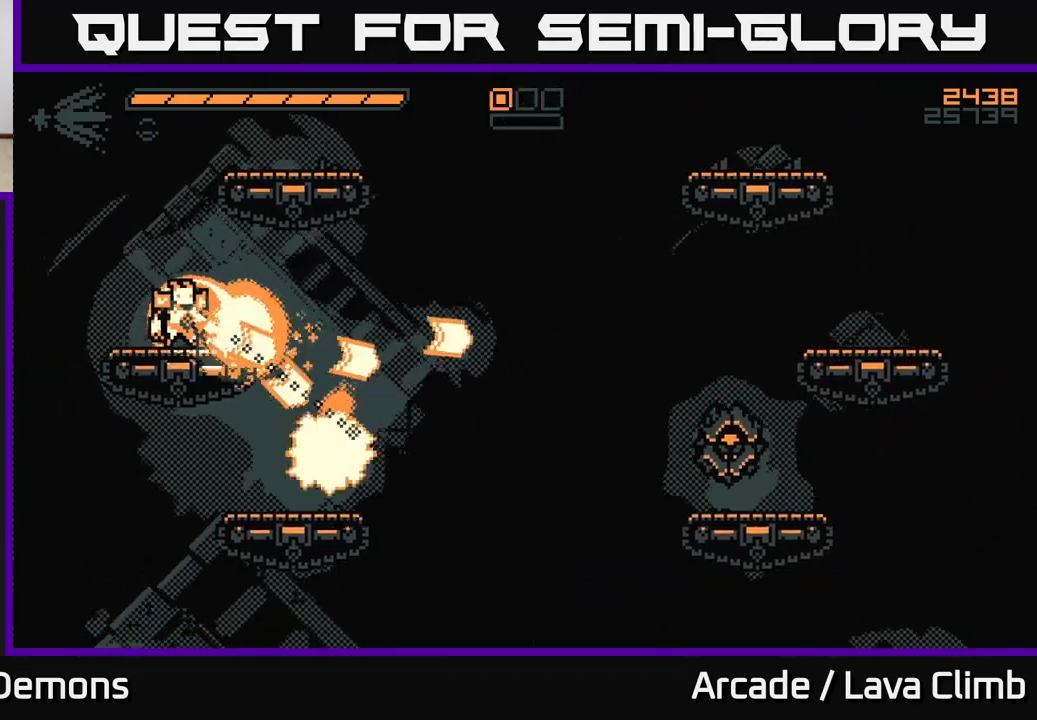
{"buttons": [], "left_stick": "right", "right_stick": "down-right", "events": [[233, "left_stick", "right"], [300, "R2", "up"]]}
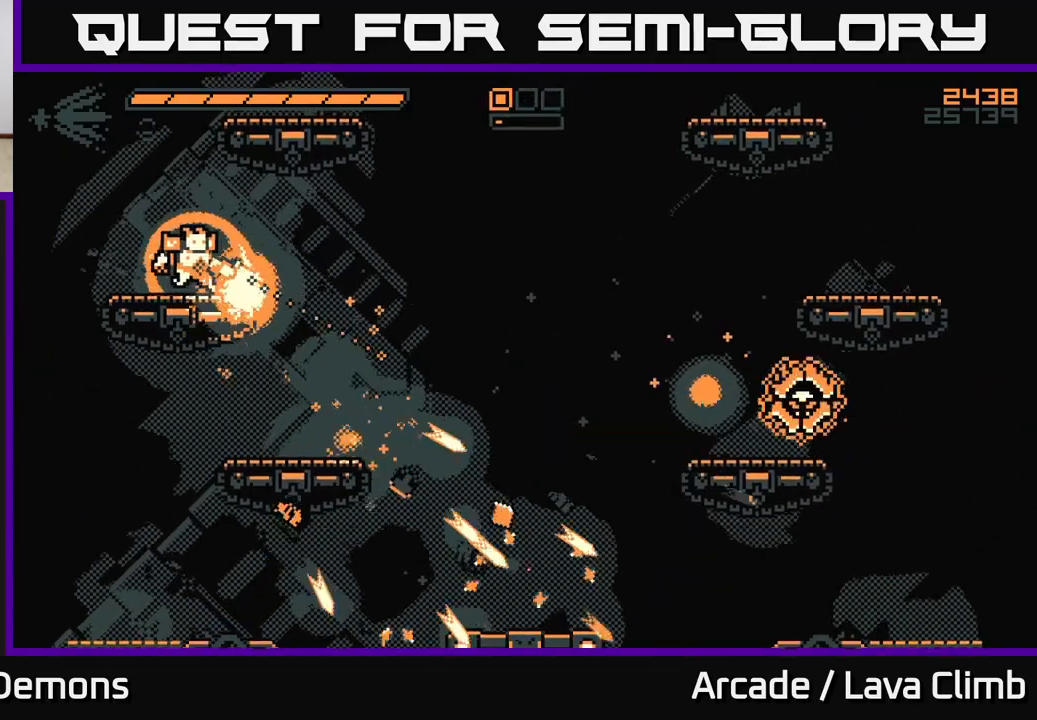
{"buttons": ["R2"], "left_stick": "right", "right_stick": "right", "events": [[67, "right_stick", "right"], [300, "R2", "down"]]}
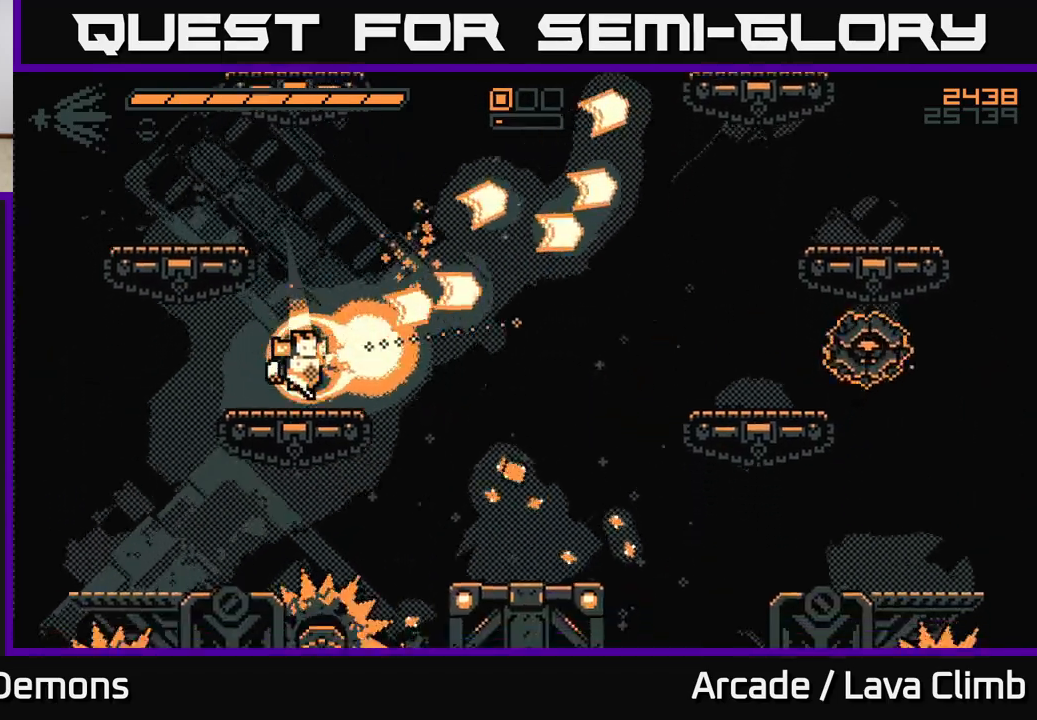
{"buttons": ["L2"], "left_stick": "right", "right_stick": "right", "events": [[267, "R2", "up"], [417, "L2", "down"]]}
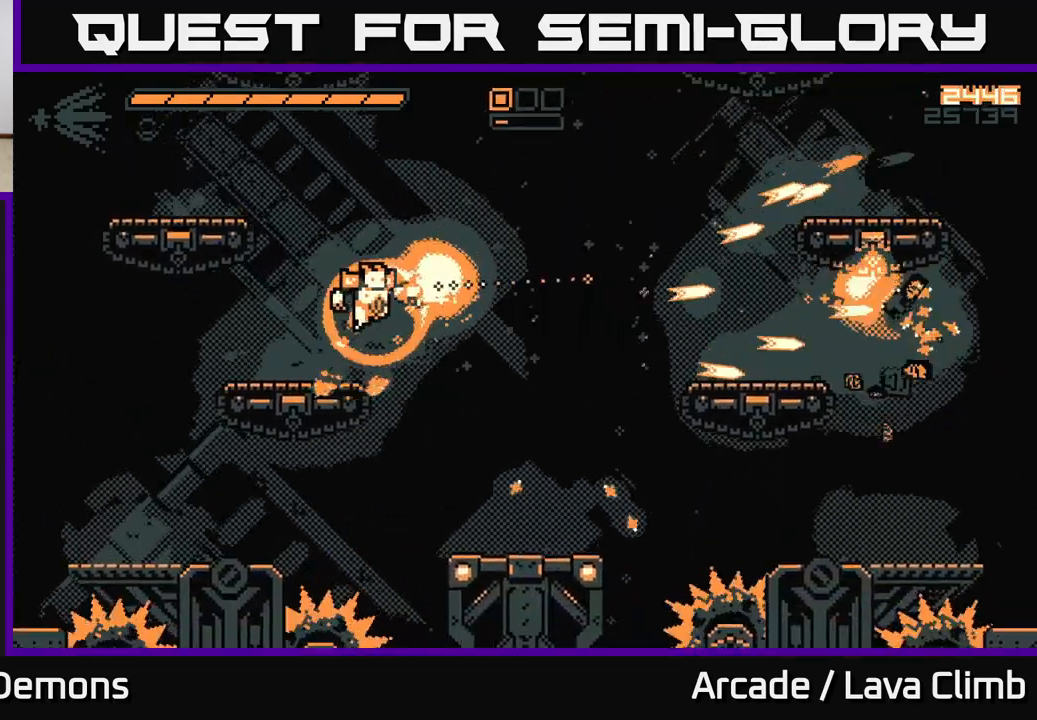
{"buttons": [], "left_stick": "right", "right_stick": "right", "events": [[33, "L2", "up"]]}
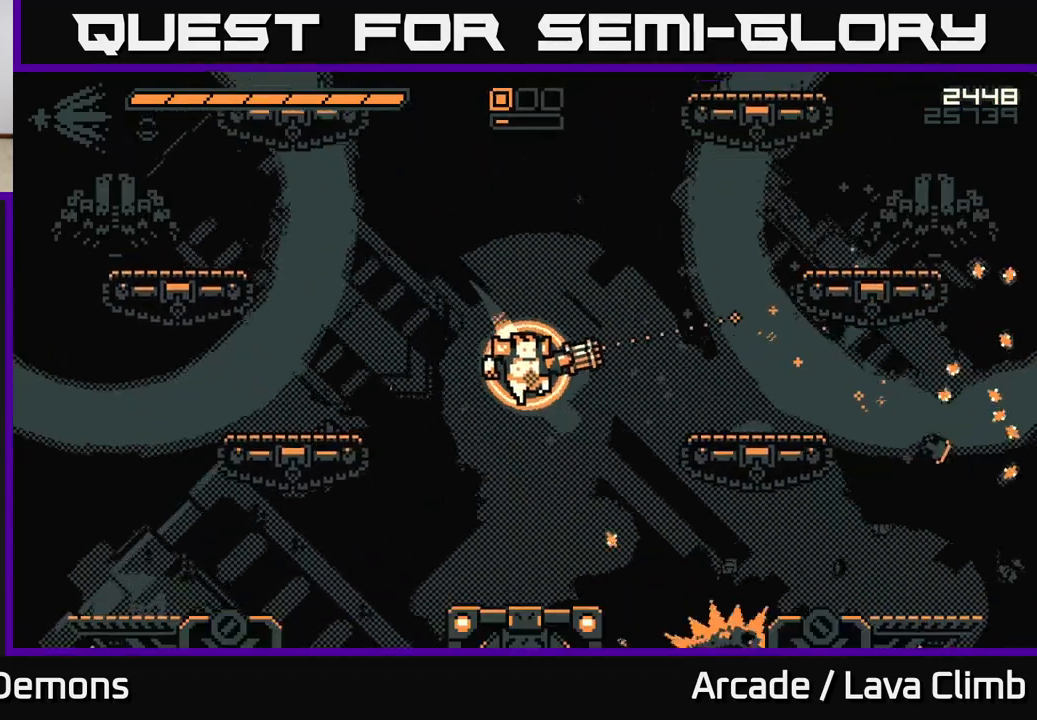
{"buttons": [], "left_stick": "right", "right_stick": "up-right", "events": [[133, "right_stick", "up-right"], [183, "L2", "down"], [450, "L2", "up"]]}
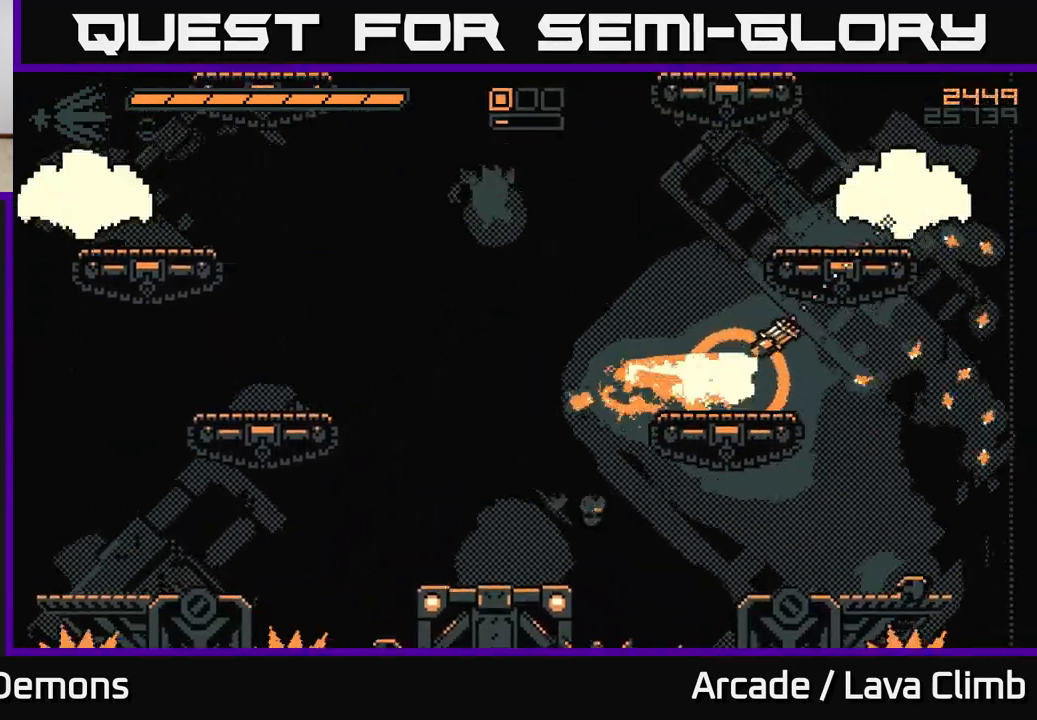
{"buttons": ["R2"], "left_stick": "center", "right_stick": "up-right", "events": [[83, "R2", "down"], [150, "left_stick", "up"], [233, "left_stick", "left"], [383, "left_stick", "center"]]}
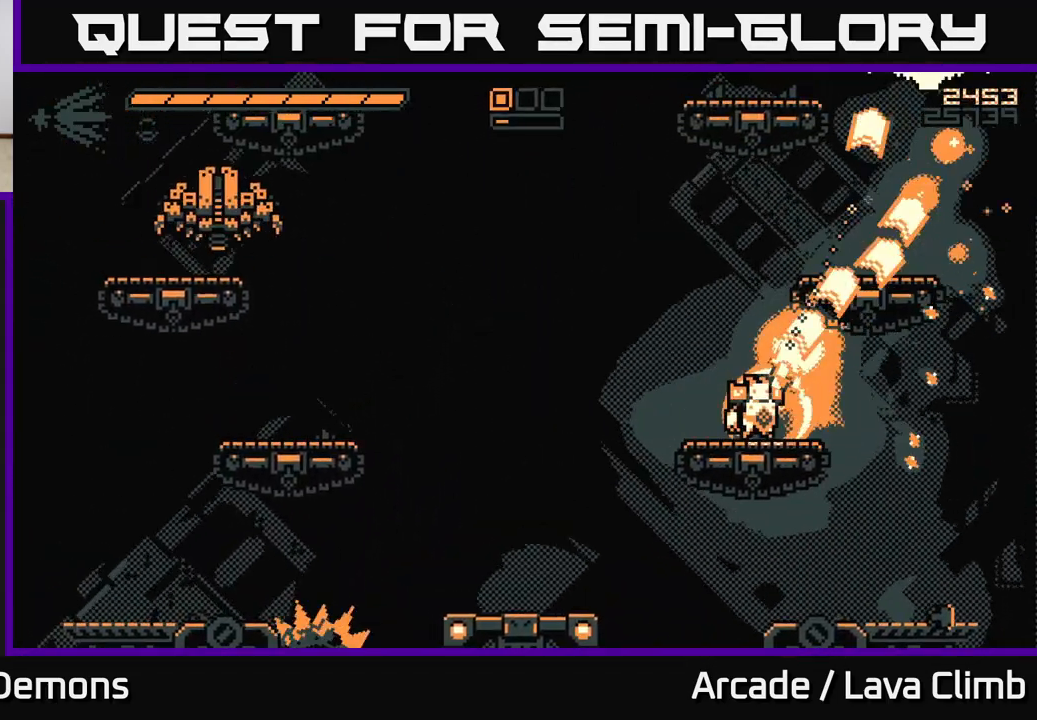
{"buttons": ["L2", "R2"], "left_stick": "right", "right_stick": "up", "events": [[33, "L2", "down"], [267, "L2", "up"], [283, "left_stick", "right"], [333, "L2", "down"], [417, "right_stick", "up"]]}
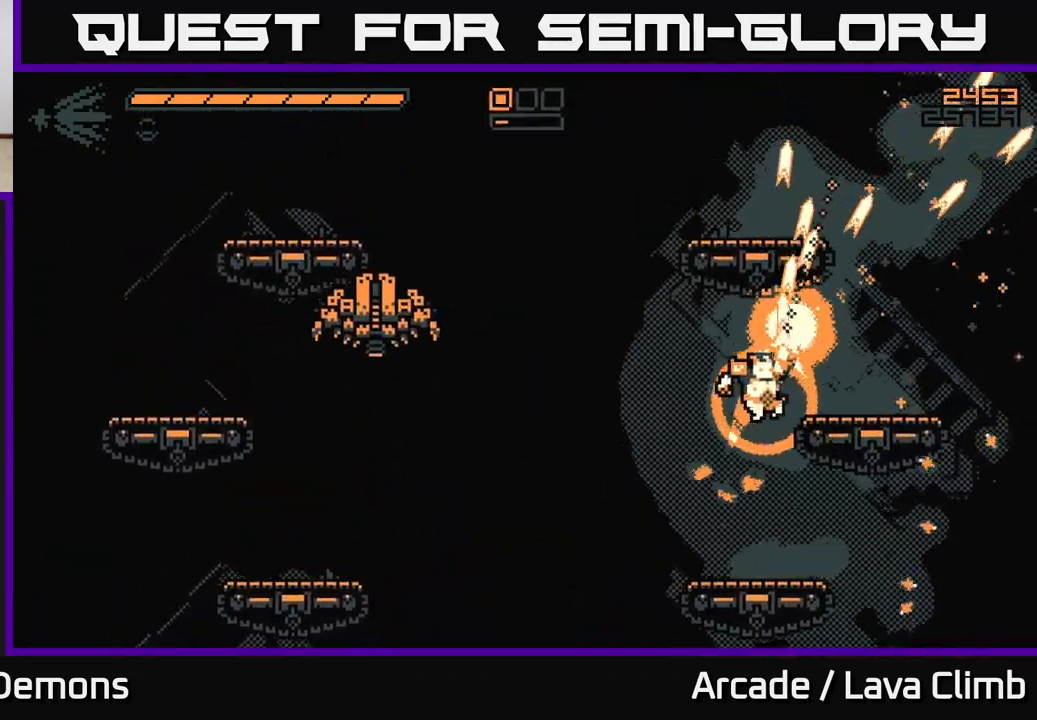
{"buttons": [], "left_stick": "up-right", "right_stick": "up", "events": [[67, "L2", "up"], [67, "R2", "up"], [450, "left_stick", "up-right"]]}
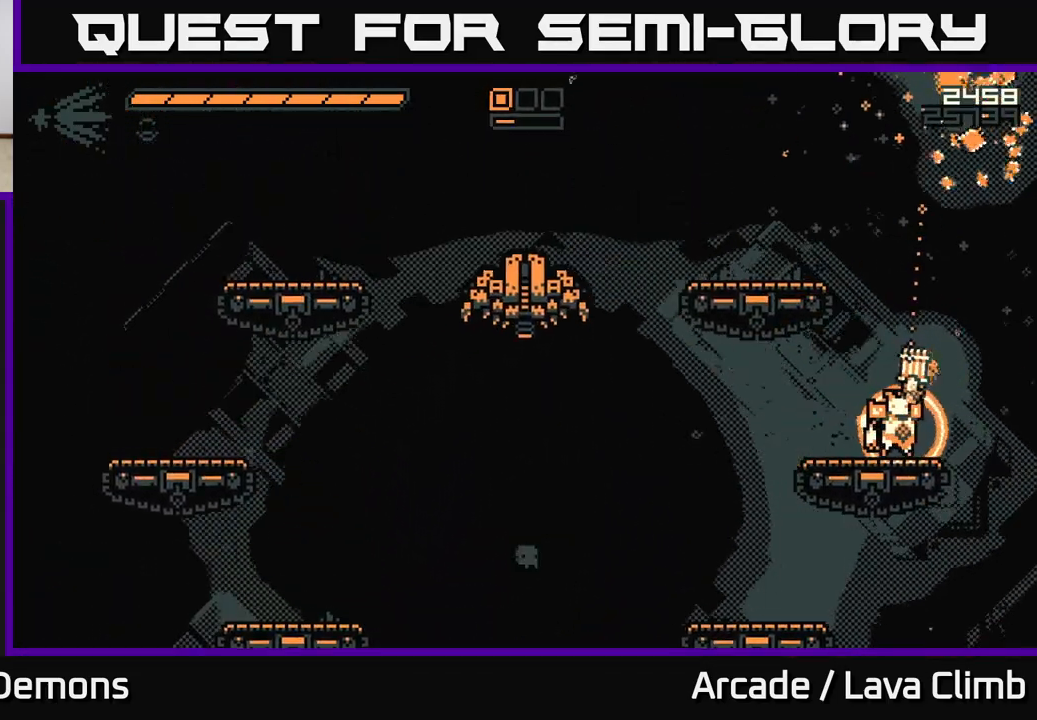
{"buttons": ["R2"], "left_stick": "left", "right_stick": "down-left", "events": [[50, "L2", "down"], [83, "left_stick", "center"], [200, "left_stick", "up-left"], [233, "L2", "up"], [300, "L2", "down"], [350, "right_stick", "left"], [383, "R2", "down"], [417, "right_stick", "down-left"], [433, "left_stick", "left"], [450, "L2", "up"]]}
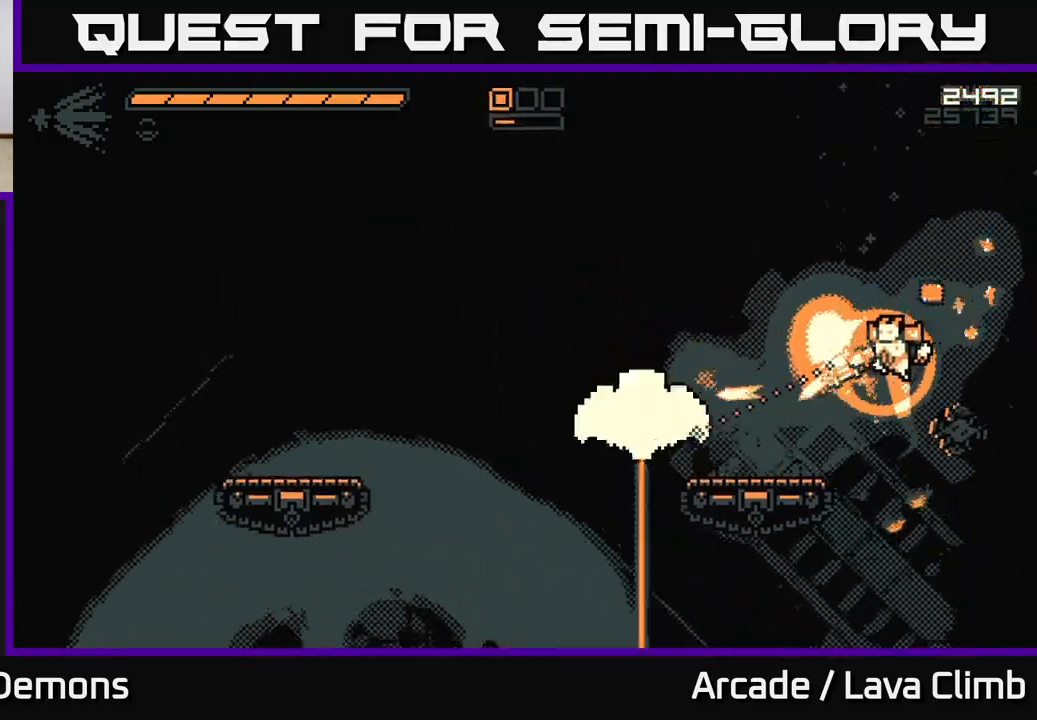
{"buttons": [], "left_stick": "left", "right_stick": "left", "events": [[250, "right_stick", "left"], [417, "R2", "up"]]}
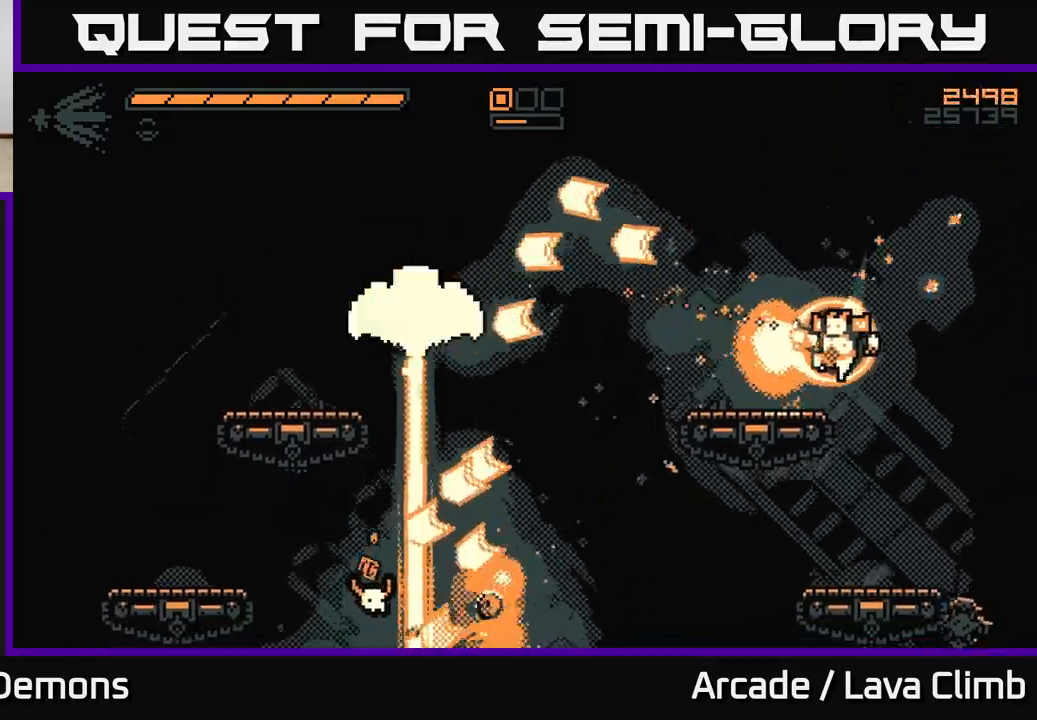
{"buttons": ["L2", "R2"], "left_stick": "left", "right_stick": "left", "events": [[383, "L2", "down"], [450, "R2", "down"]]}
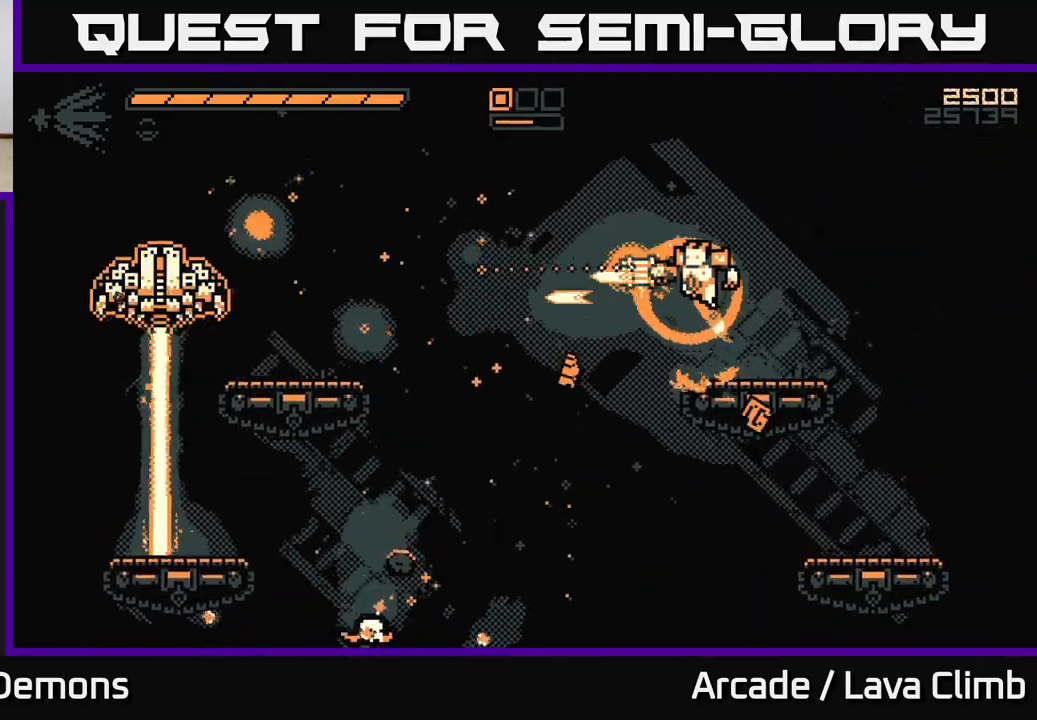
{"buttons": ["R2"], "left_stick": "left", "right_stick": "down-left", "events": [[33, "L2", "up"], [183, "right_stick", "down-left"]]}
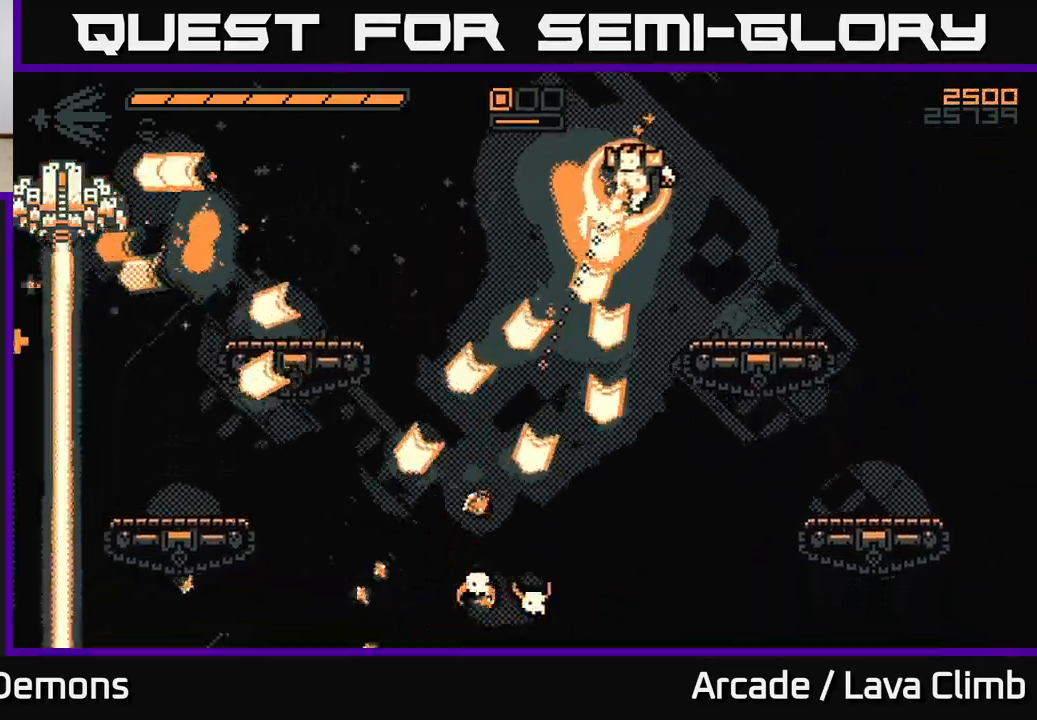
{"buttons": ["R2"], "left_stick": "left", "right_stick": "left", "events": [[17, "L2", "down"], [50, "R2", "up"], [217, "R2", "down"], [233, "L2", "up"], [483, "R2", "up"], [500, "R2", "down"], [500, "right_stick", "left"]]}
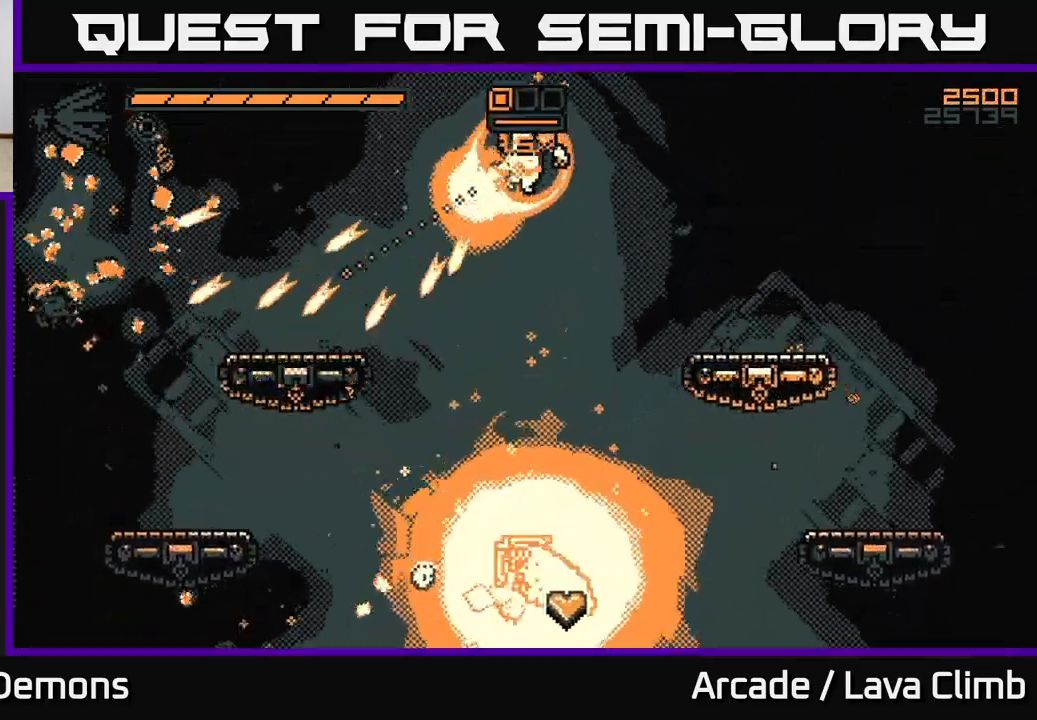
{"buttons": [], "left_stick": "left", "right_stick": "left", "events": [[167, "L2", "down"], [267, "R2", "up"], [333, "L2", "up"]]}
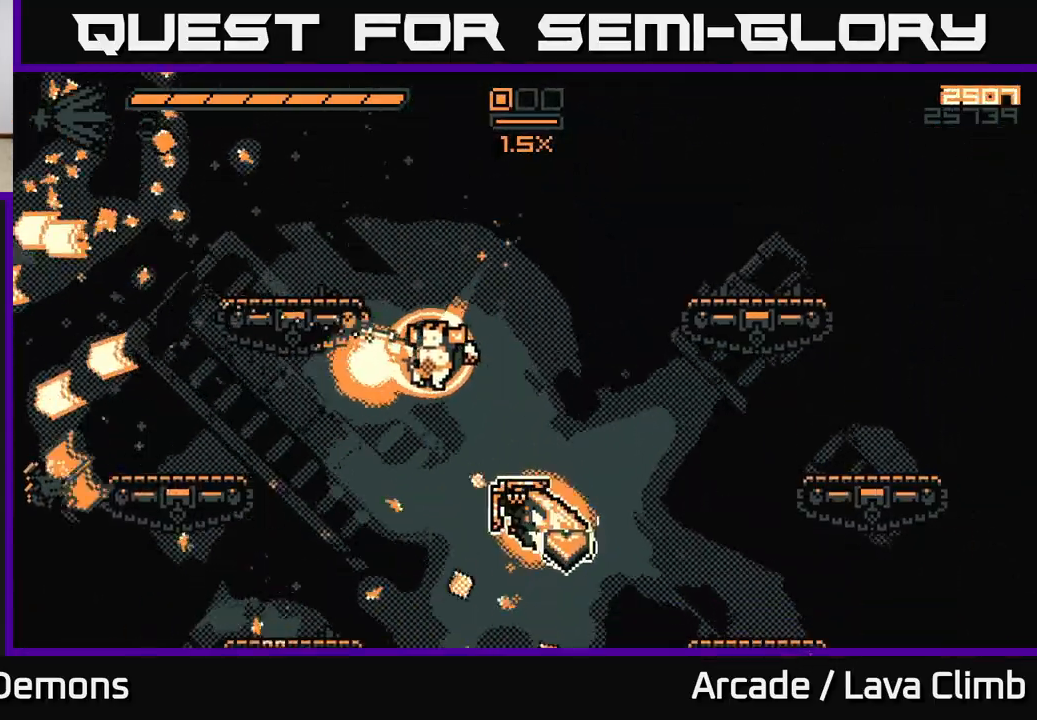
{"buttons": ["L2"], "left_stick": "up", "right_stick": "up", "events": [[67, "right_stick", "up-left"], [150, "R1", "down"], [217, "right_stick", "up"], [317, "left_stick", "up-left"], [400, "R1", "up"], [417, "left_stick", "up"], [450, "L2", "down"]]}